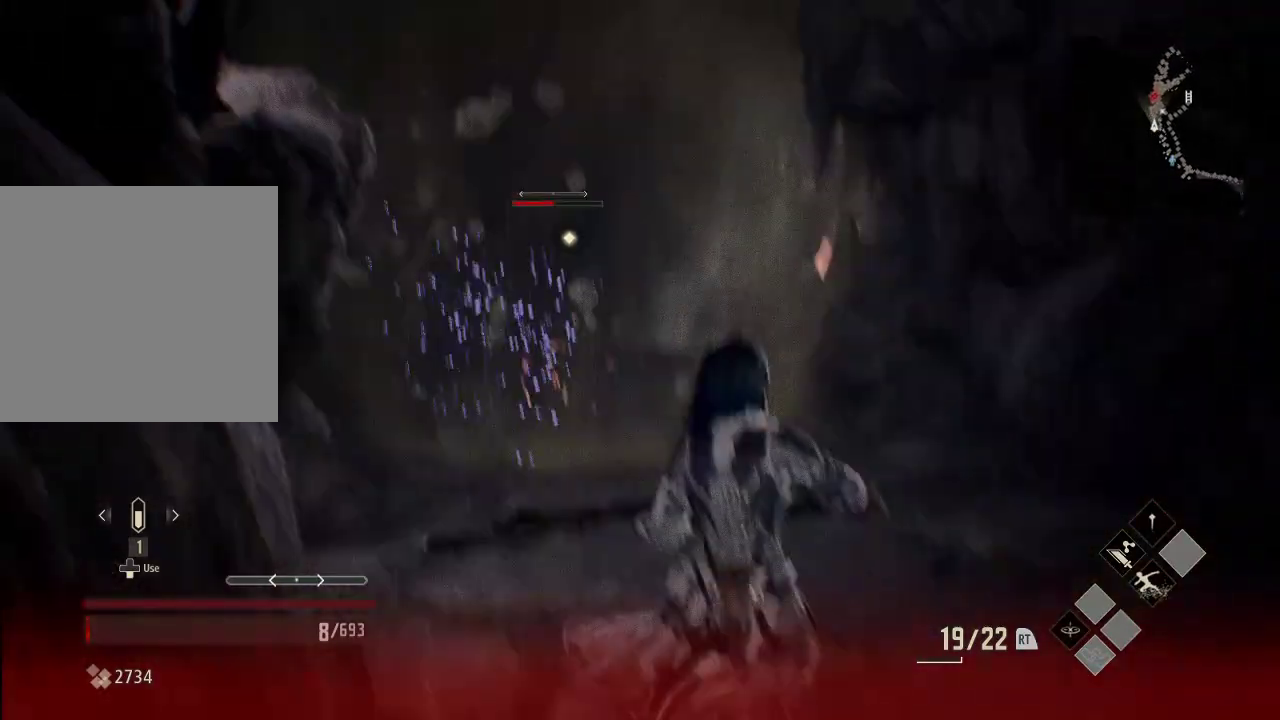
Gameplay with a controller (Xbox layout); each line is a JSON object with the inputs held at the frame after it (dt_ms = milliseconds from this image to that frame). "events" lists button and stick changes between this image and that frame as [ms after this image, input, new state], when the widget could be followed in between. Not read: DPAD_LEFT.
{"dt_ms": 500, "buttons": ["Y"], "left_stick": "down-right", "right_stick": "center", "events": [[33, "Y", "down"], [433, "left_stick", "down-right"]]}
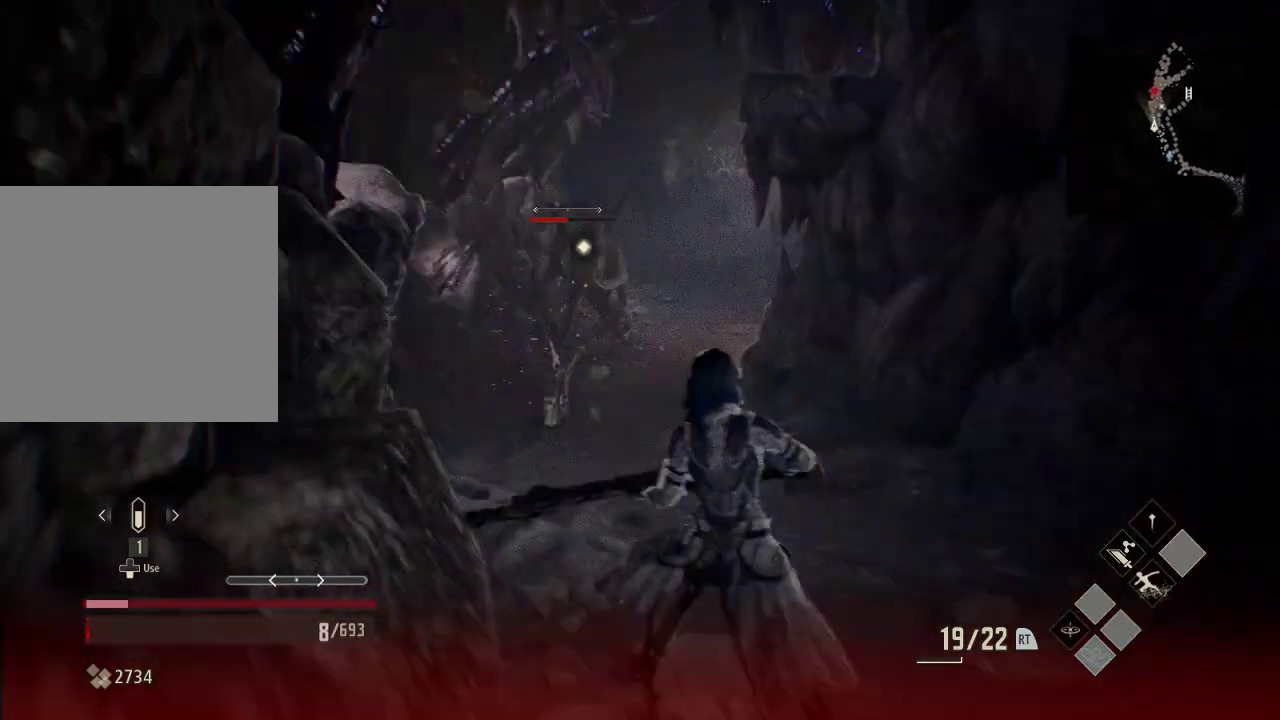
{"dt_ms": 500, "buttons": ["Y"], "left_stick": "down-right", "right_stick": "center", "events": [[133, "Y", "up"], [233, "Y", "down"]]}
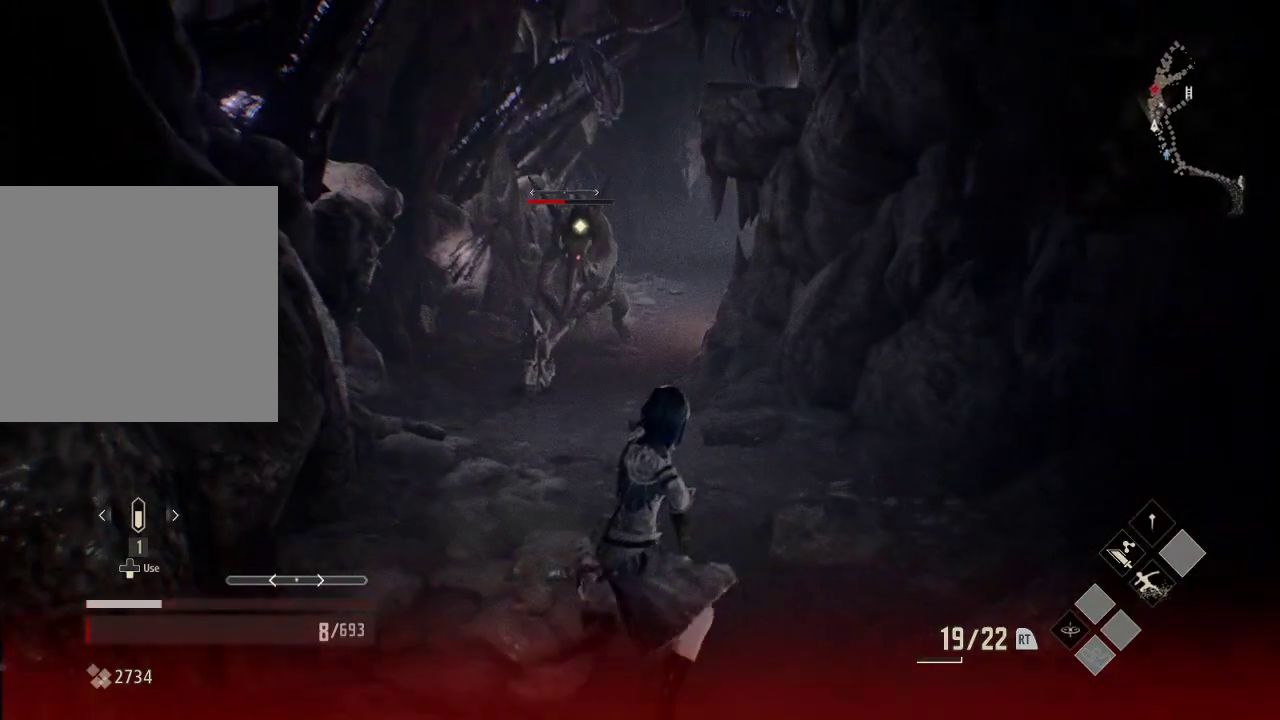
{"dt_ms": 500, "buttons": ["Y"], "left_stick": "down-right", "right_stick": "center", "events": []}
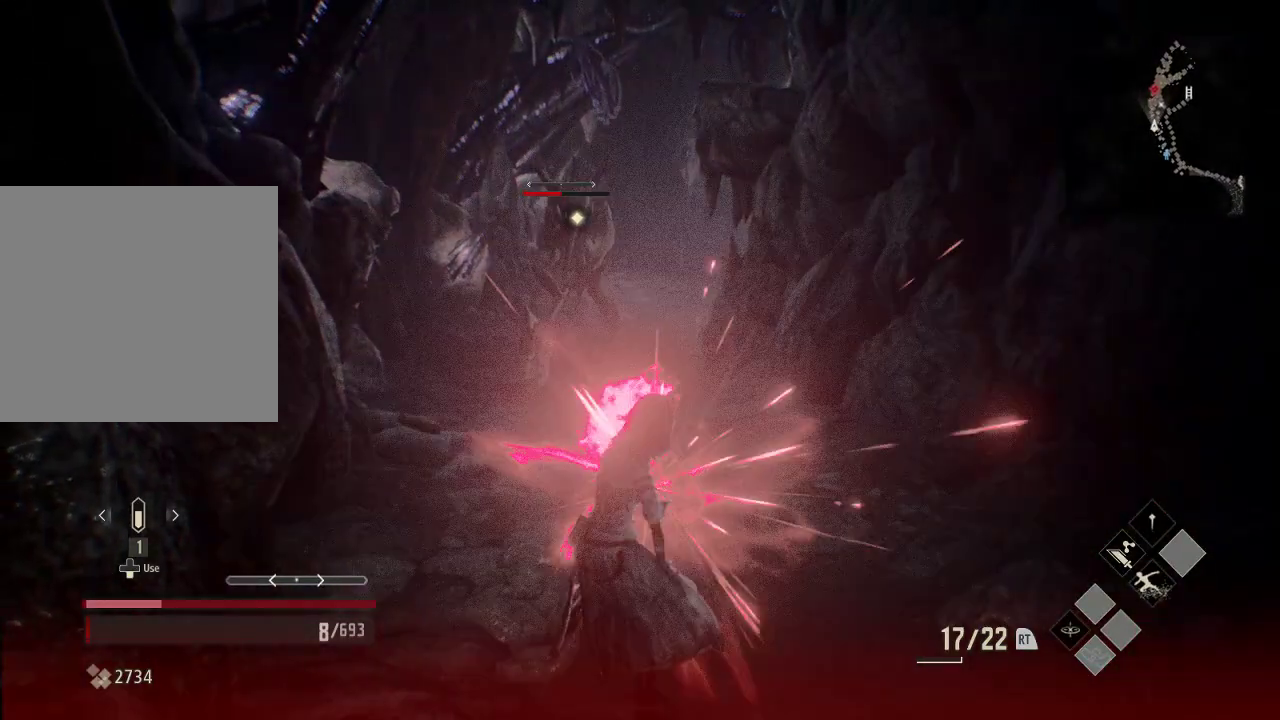
{"dt_ms": 500, "buttons": [], "left_stick": "down-right", "right_stick": "center", "events": [[33, "Y", "up"]]}
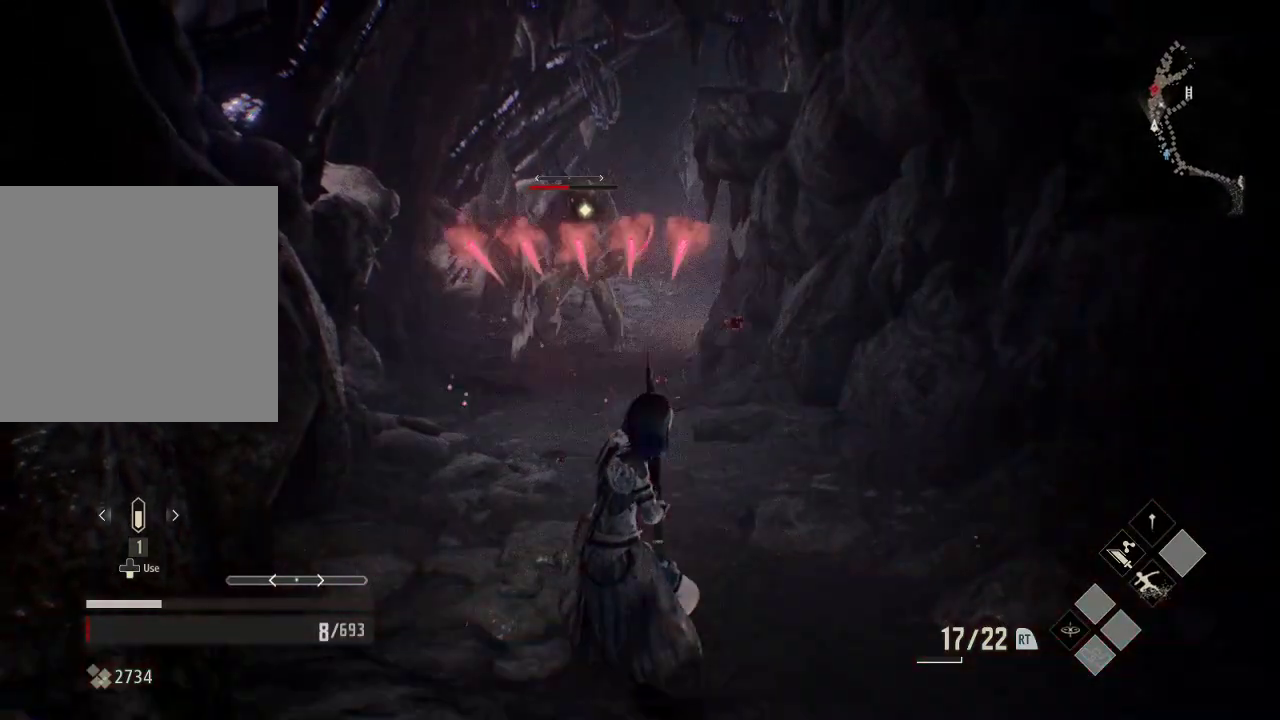
{"dt_ms": 500, "buttons": [], "left_stick": "down-right", "right_stick": "center", "events": [[333, "Y", "down"], [433, "Y", "up"]]}
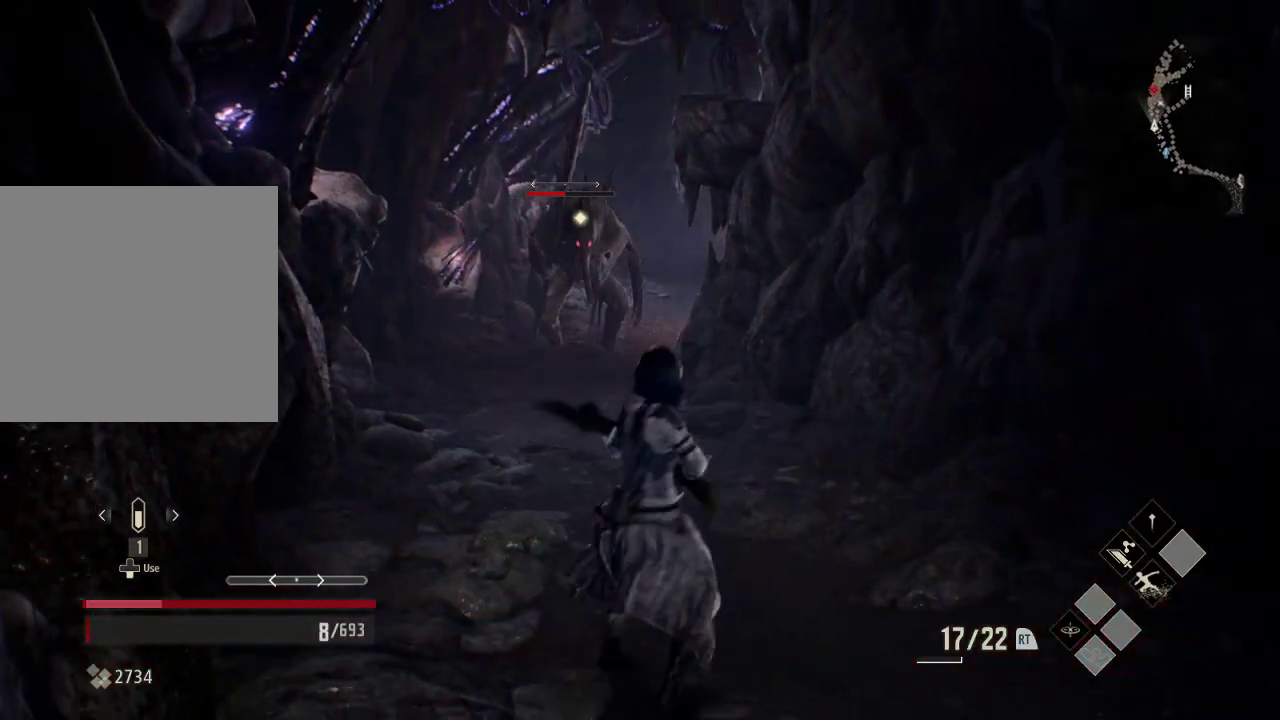
{"dt_ms": 500, "buttons": [], "left_stick": "down-right", "right_stick": "center", "events": [[33, "Y", "down"], [133, "Y", "up"]]}
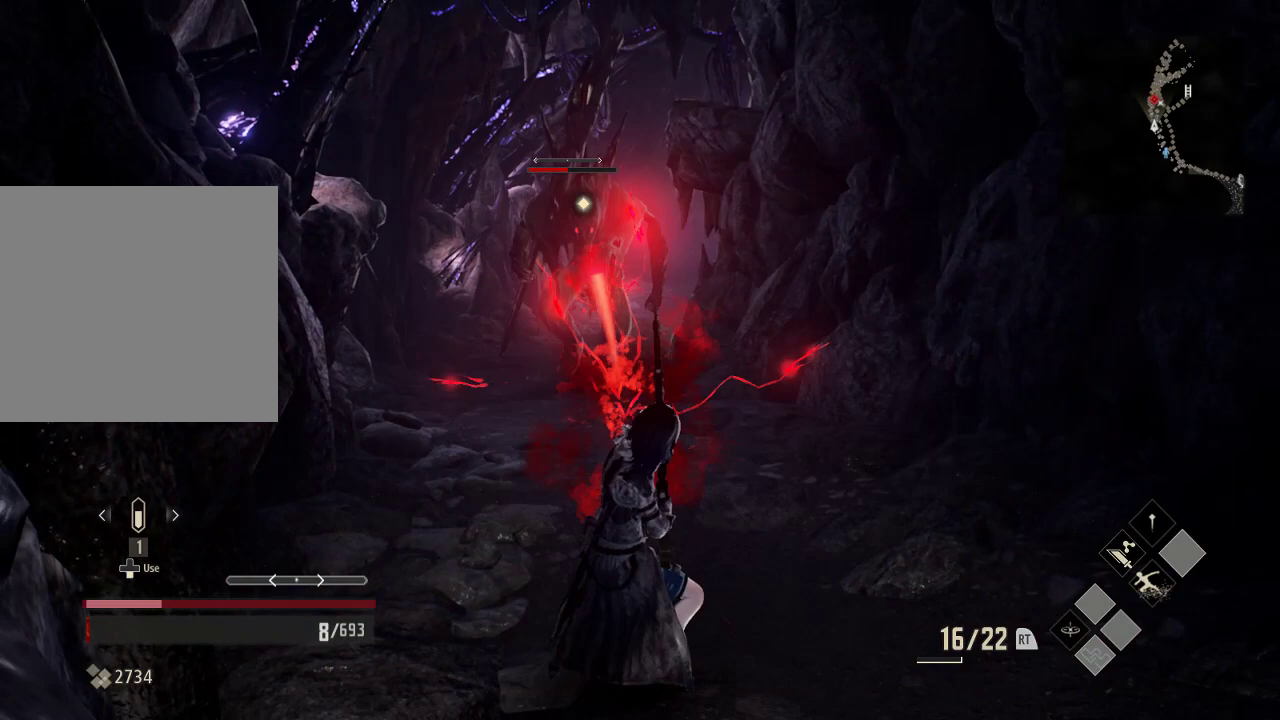
{"dt_ms": 500, "buttons": [], "left_stick": "down-right", "right_stick": "center", "events": [[333, "A", "down"], [433, "A", "up"]]}
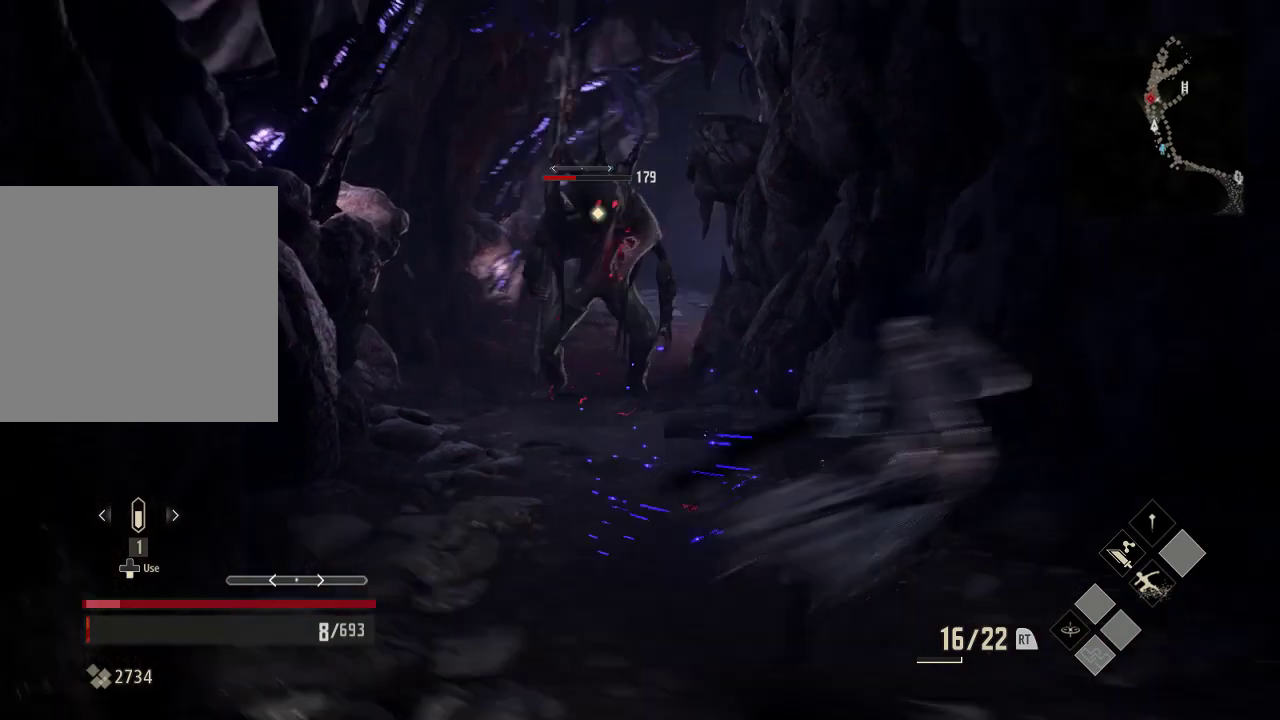
{"dt_ms": 500, "buttons": [], "left_stick": "down", "right_stick": "center", "events": [[33, "A", "down"], [133, "A", "up"], [133, "left_stick", "down"]]}
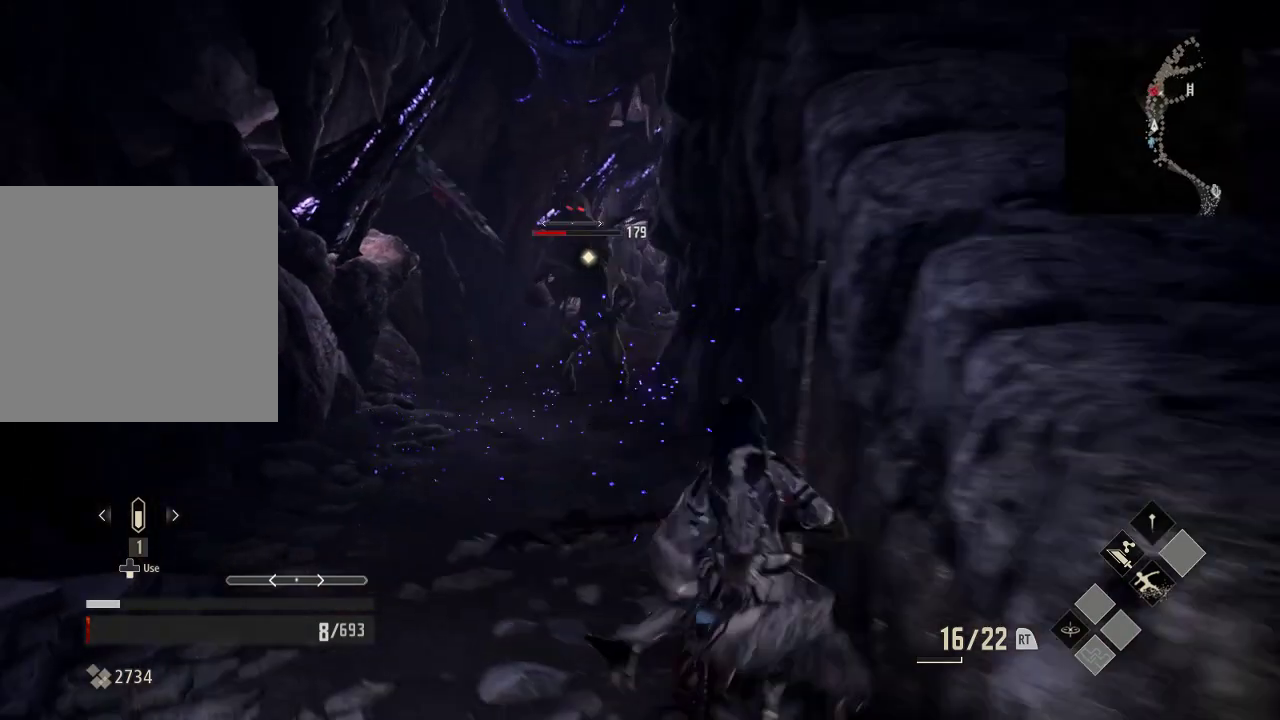
{"dt_ms": 500, "buttons": ["A"], "left_stick": "down", "right_stick": "center", "events": [[433, "A", "down"]]}
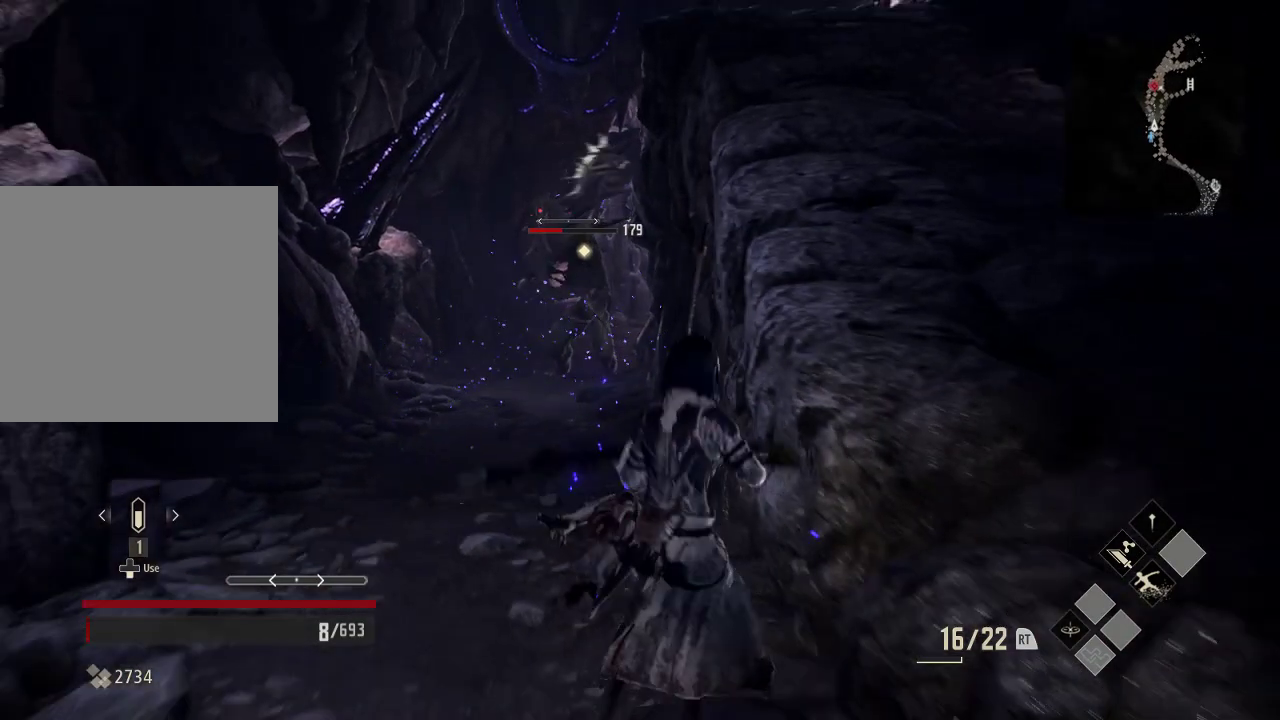
{"dt_ms": 500, "buttons": [], "left_stick": "up-right", "right_stick": "center", "events": [[33, "A", "up"], [133, "left_stick", "down-right"], [333, "left_stick", "right"], [433, "left_stick", "up-right"]]}
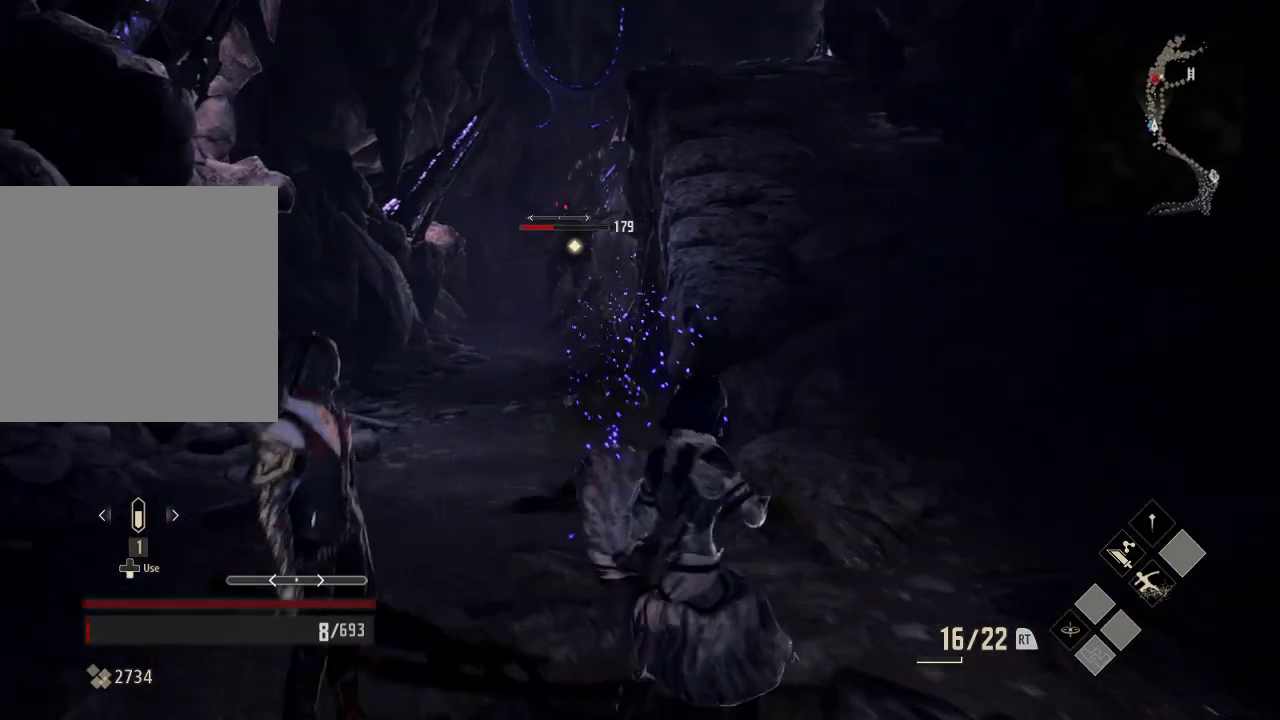
{"dt_ms": 500, "buttons": [], "left_stick": "up-right", "right_stick": "center", "events": []}
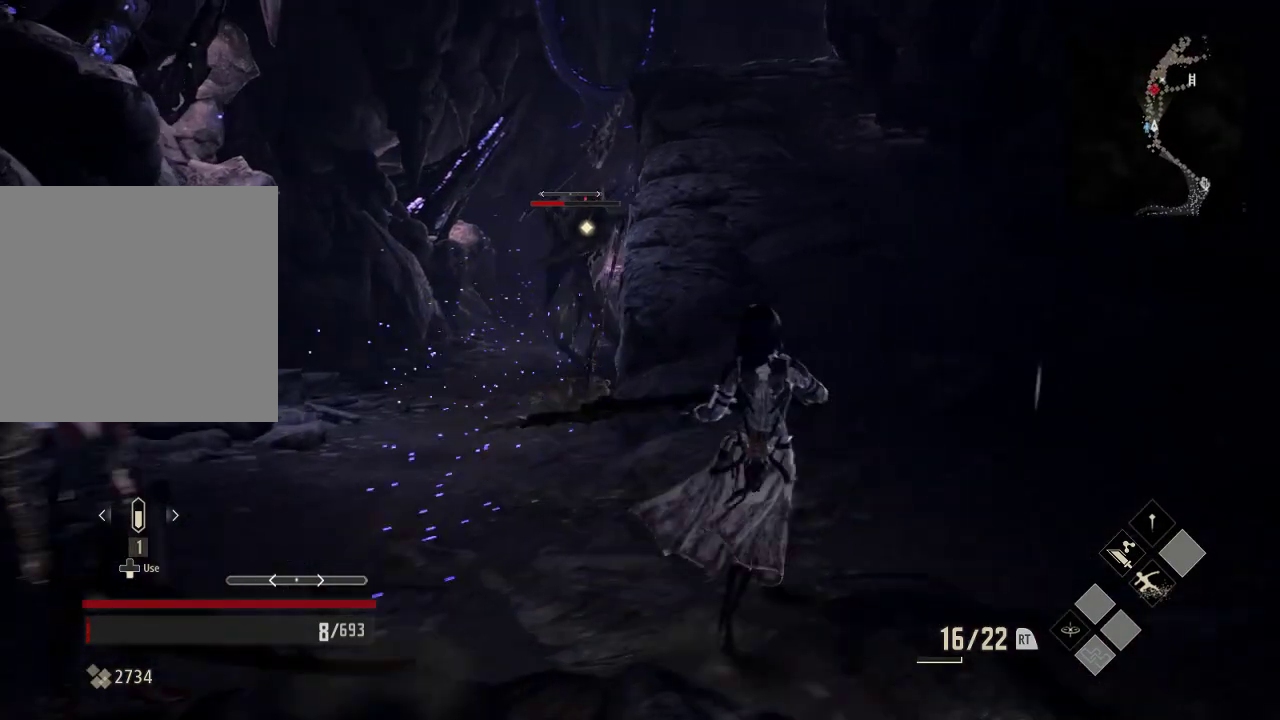
{"dt_ms": 500, "buttons": [], "left_stick": "right", "right_stick": "center", "events": [[133, "A", "down"], [233, "A", "up"], [433, "left_stick", "right"]]}
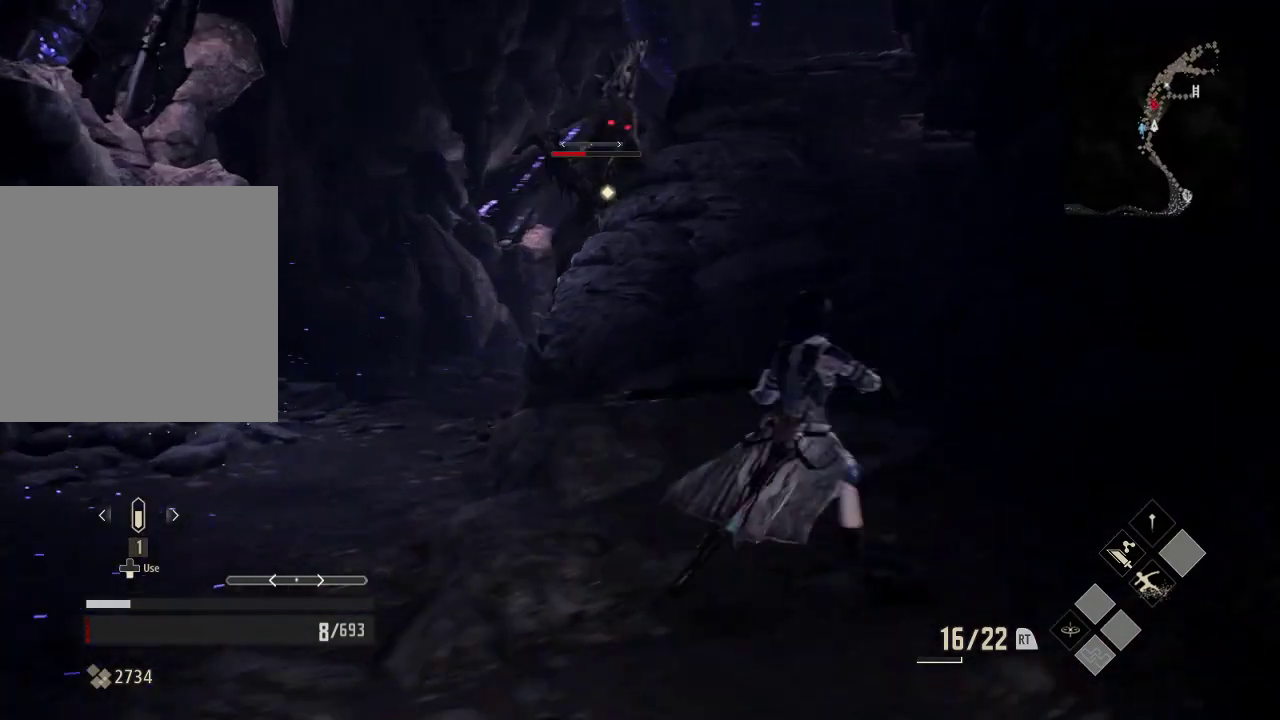
{"dt_ms": 500, "buttons": [], "left_stick": "down", "right_stick": "center", "events": [[133, "left_stick", "down-right"], [233, "A", "down"], [333, "A", "up"], [333, "left_stick", "down"]]}
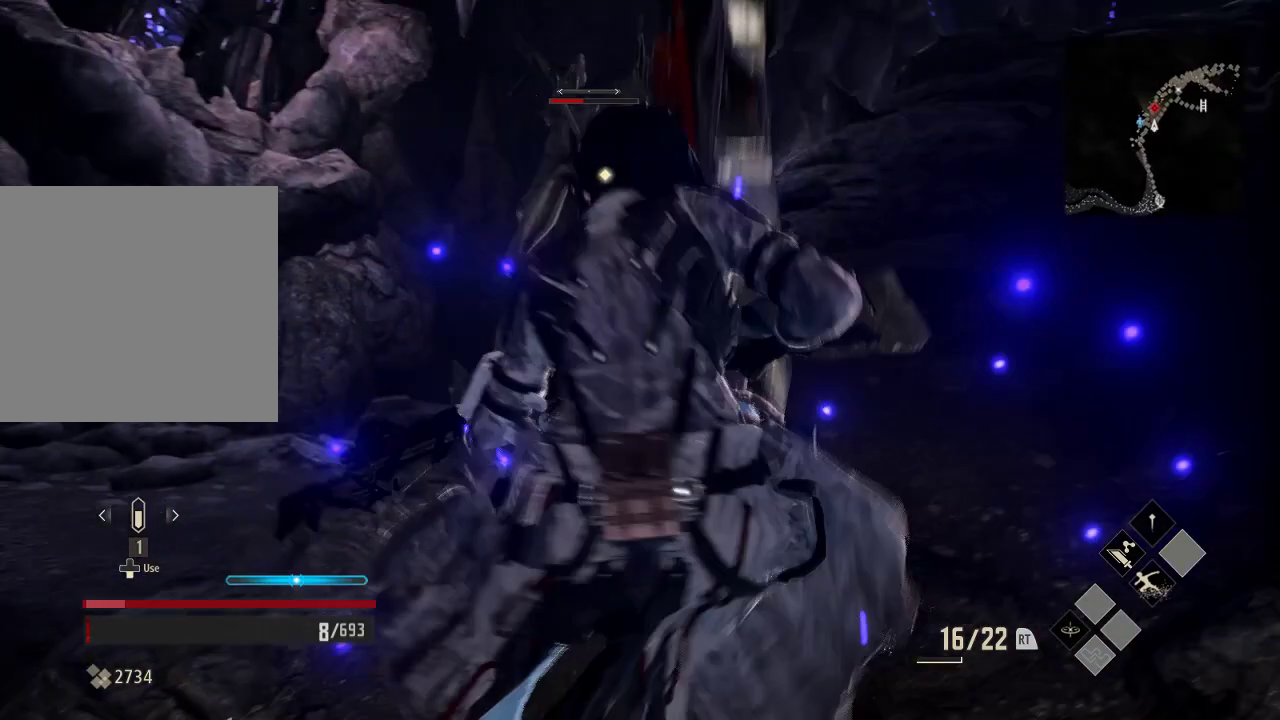
{"dt_ms": 500, "buttons": [], "left_stick": "left", "right_stick": "center", "events": [[333, "left_stick", "down-left"], [433, "left_stick", "left"]]}
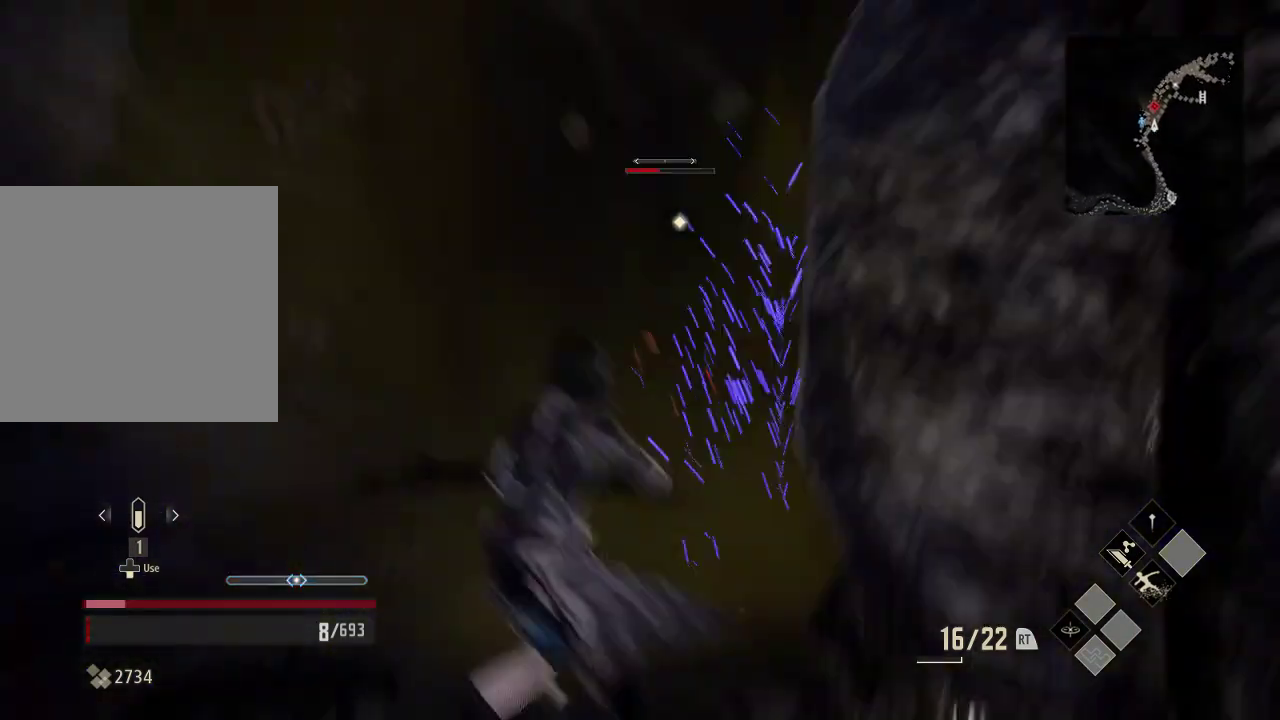
{"dt_ms": 500, "buttons": [], "left_stick": "down-left", "right_stick": "center", "events": [[433, "left_stick", "down-left"]]}
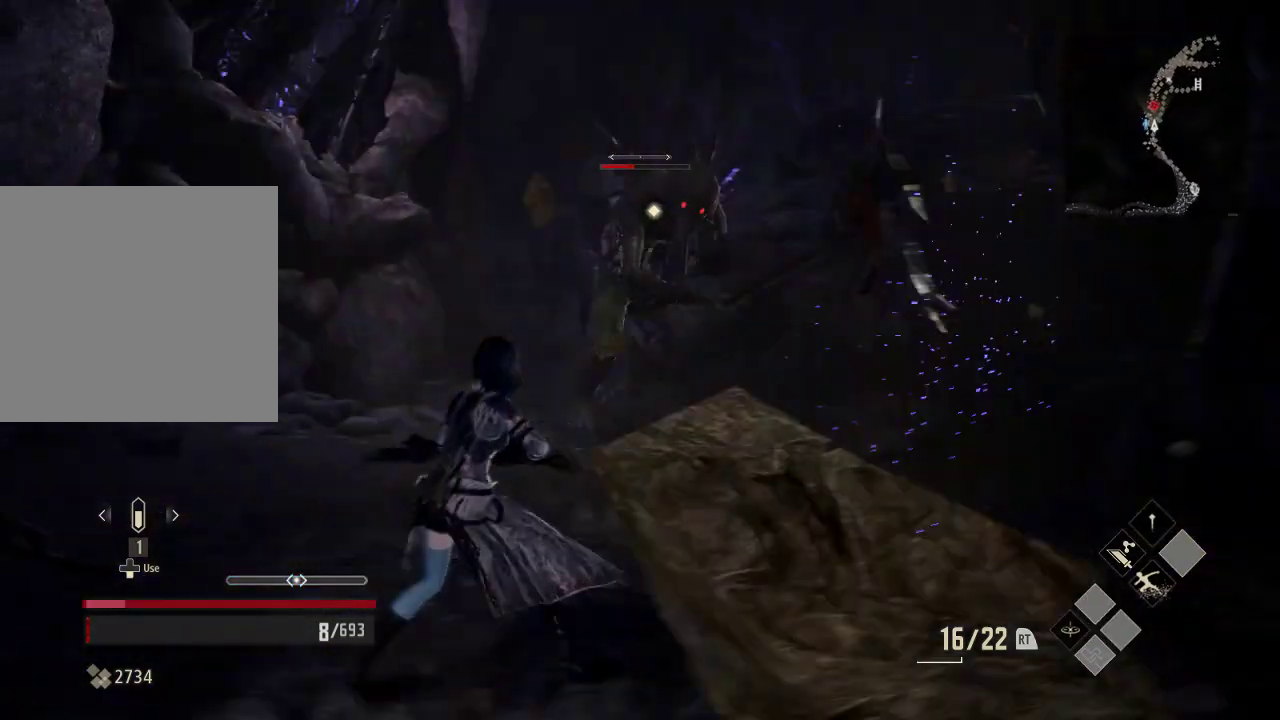
{"dt_ms": 500, "buttons": [], "left_stick": "down-left", "right_stick": "center", "events": []}
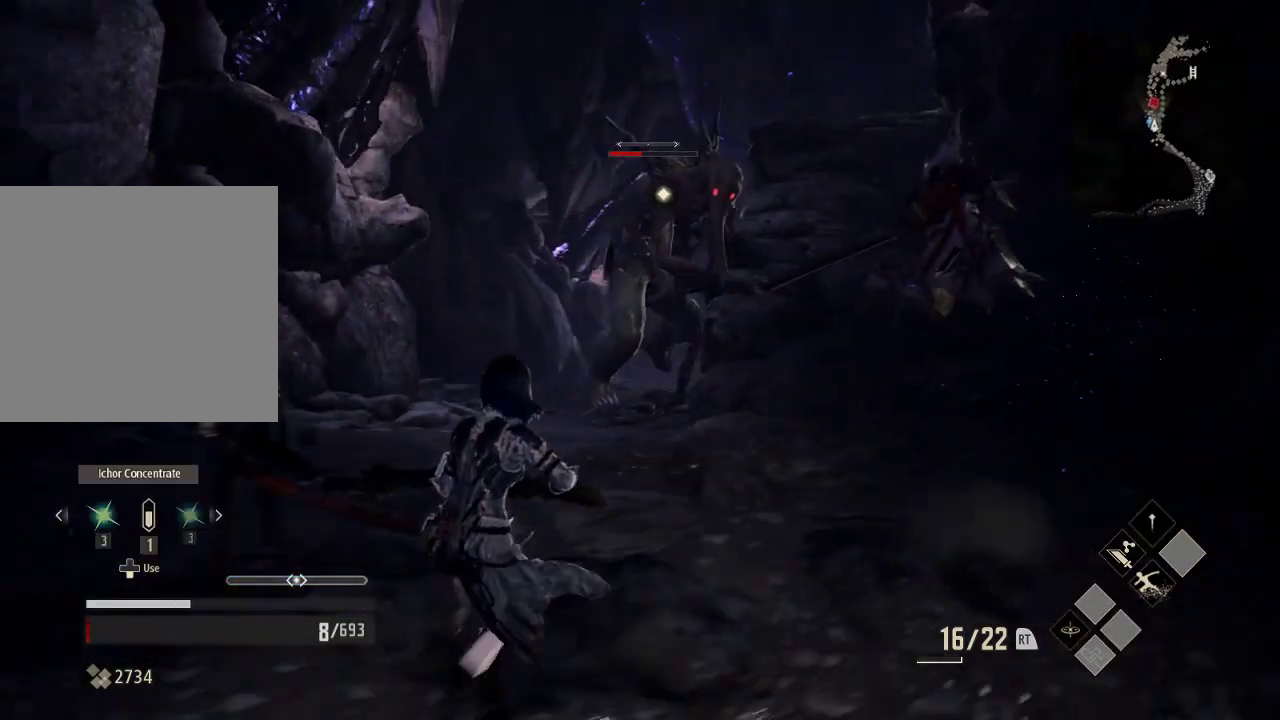
{"dt_ms": 500, "buttons": [], "left_stick": "down", "right_stick": "center", "events": [[333, "DPAD_DOWN", "down"], [333, "left_stick", "down"], [433, "DPAD_DOWN", "up"]]}
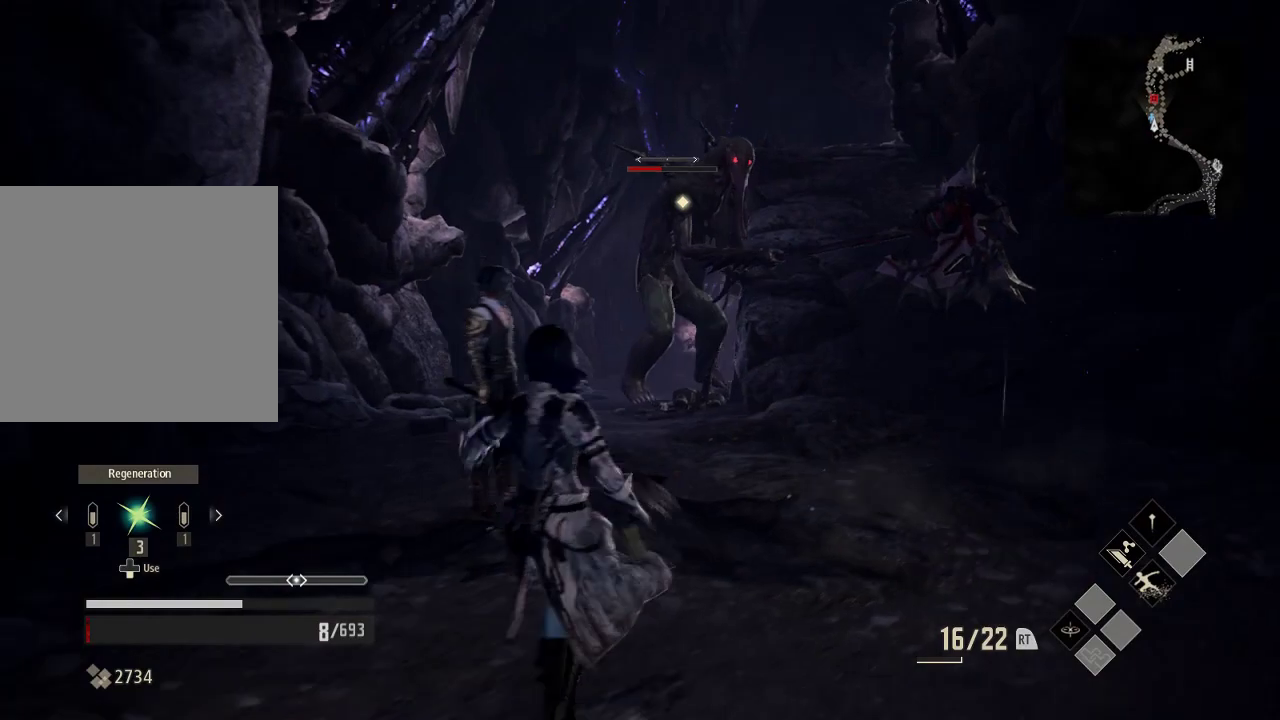
{"dt_ms": 500, "buttons": [], "left_stick": "down", "right_stick": "center", "events": []}
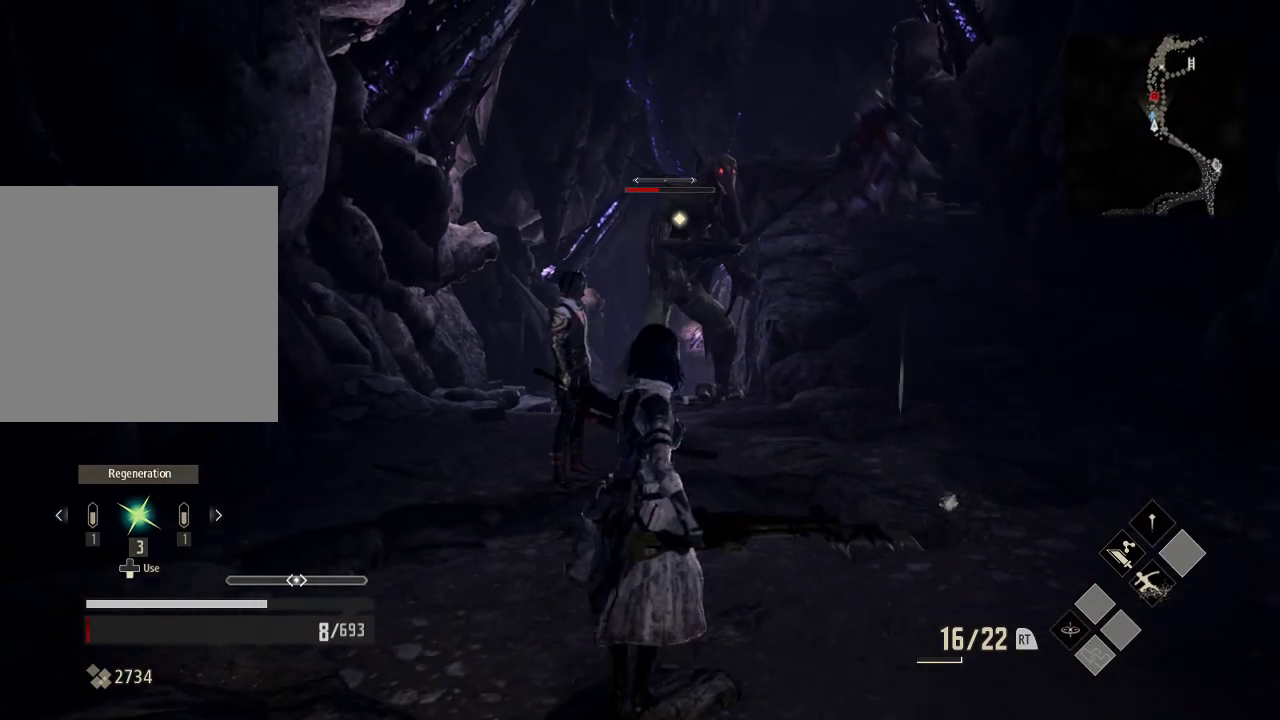
{"dt_ms": 500, "buttons": [], "left_stick": "down", "right_stick": "center", "events": []}
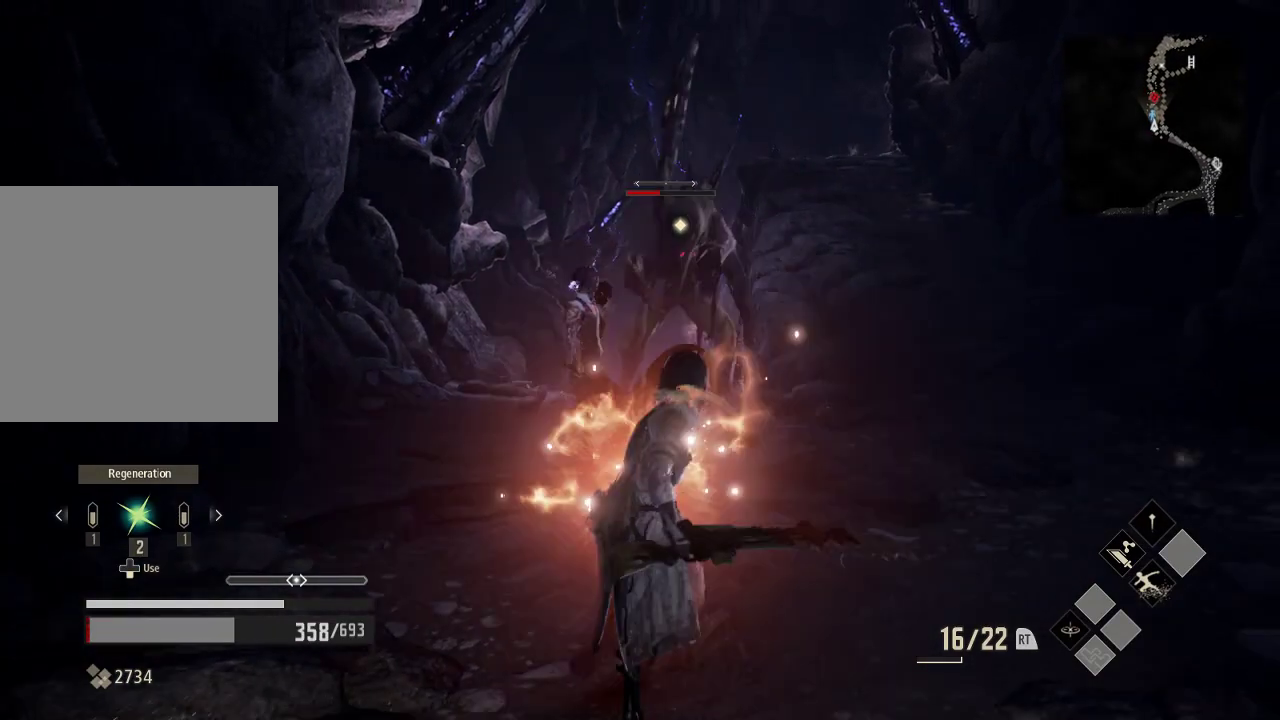
{"dt_ms": 500, "buttons": [], "left_stick": "down", "right_stick": "center", "events": []}
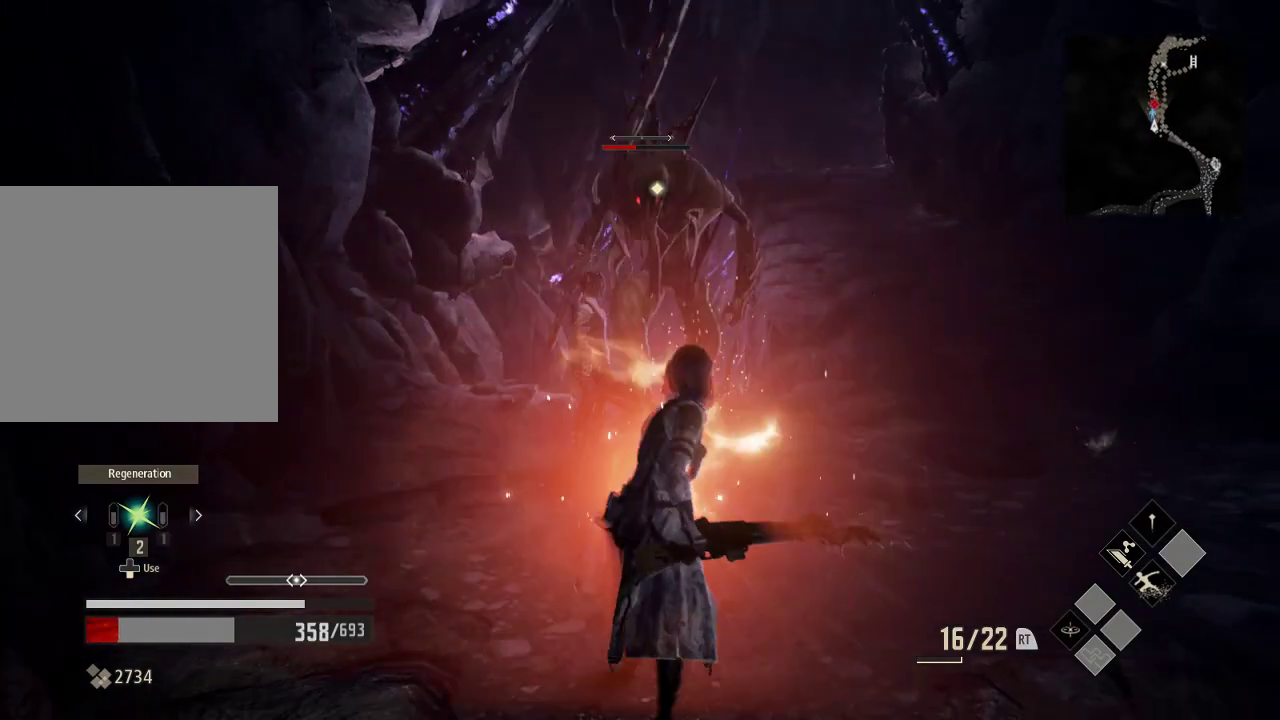
{"dt_ms": 500, "buttons": [], "left_stick": "down-right", "right_stick": "center", "events": [[33, "left_stick", "down-right"]]}
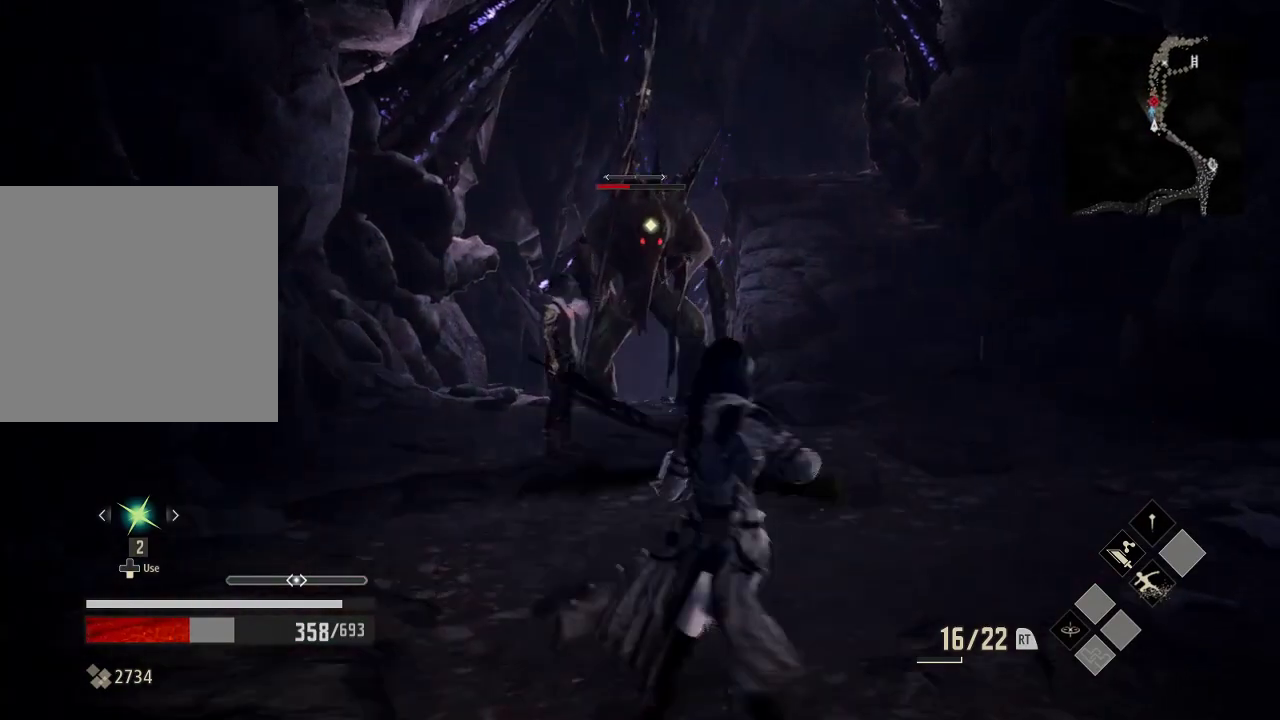
{"dt_ms": 500, "buttons": [], "left_stick": "right", "right_stick": "center", "events": [[433, "left_stick", "right"]]}
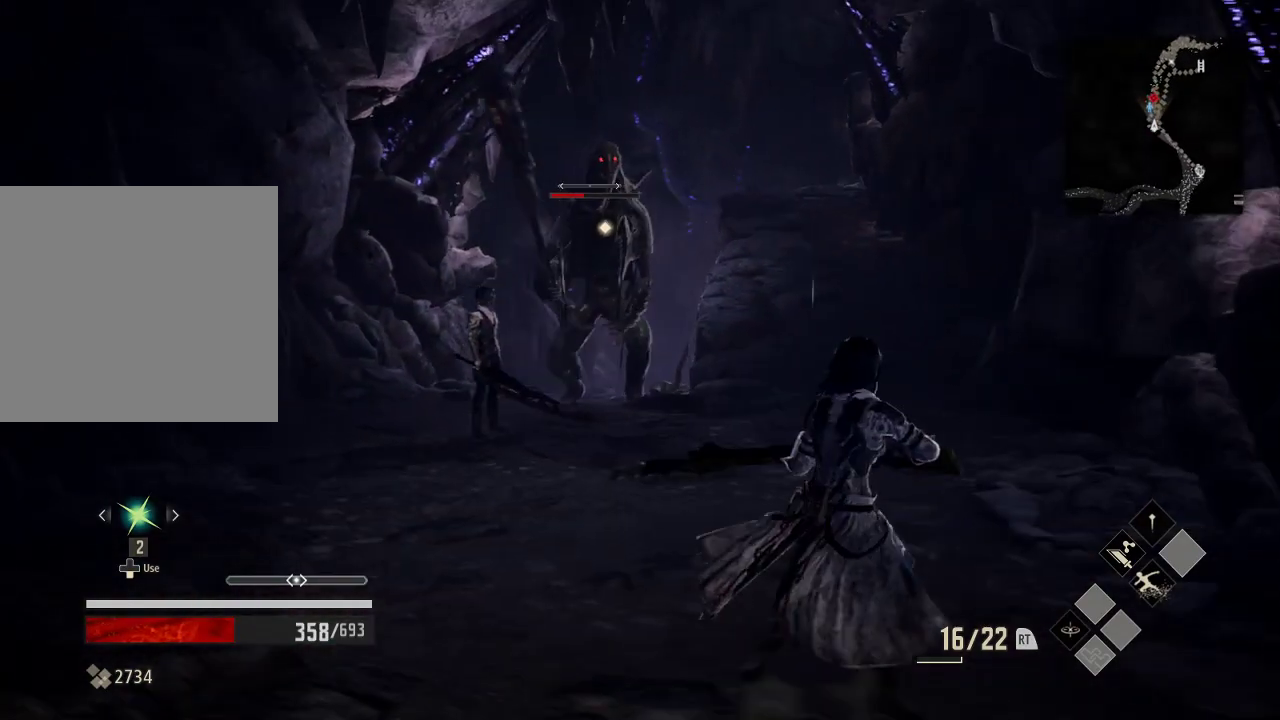
{"dt_ms": 500, "buttons": [], "left_stick": "right", "right_stick": "center", "events": []}
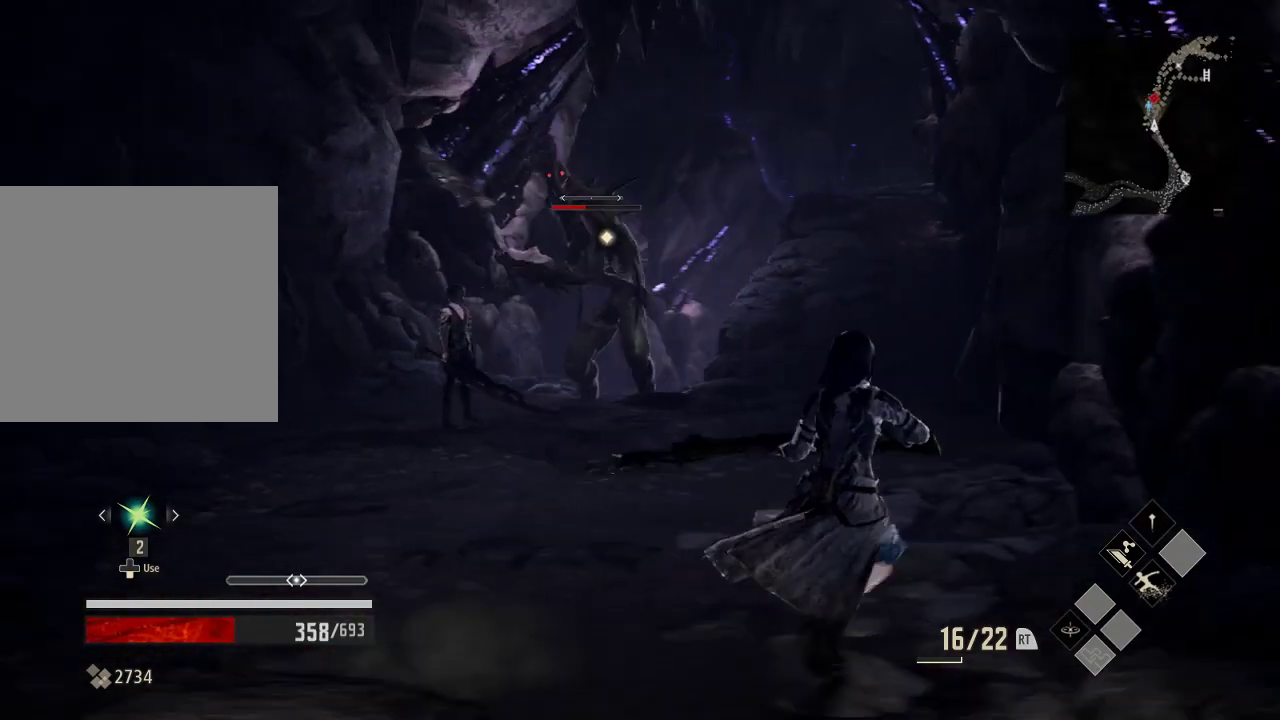
{"dt_ms": 500, "buttons": [], "left_stick": "down-left", "right_stick": "center", "events": [[33, "Y", "down"], [133, "Y", "up"], [233, "left_stick", "down"], [433, "left_stick", "down-left"]]}
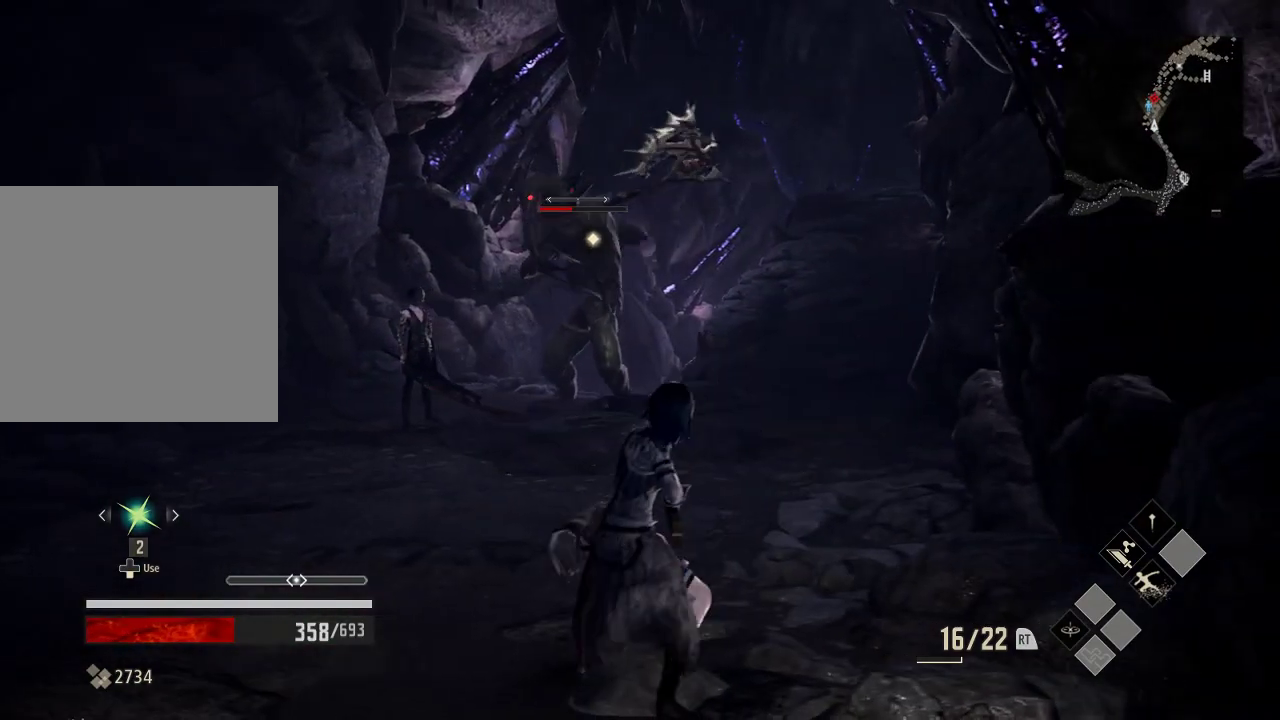
{"dt_ms": 500, "buttons": ["A"], "left_stick": "left", "right_stick": "center", "events": [[133, "left_stick", "left"], [433, "A", "down"]]}
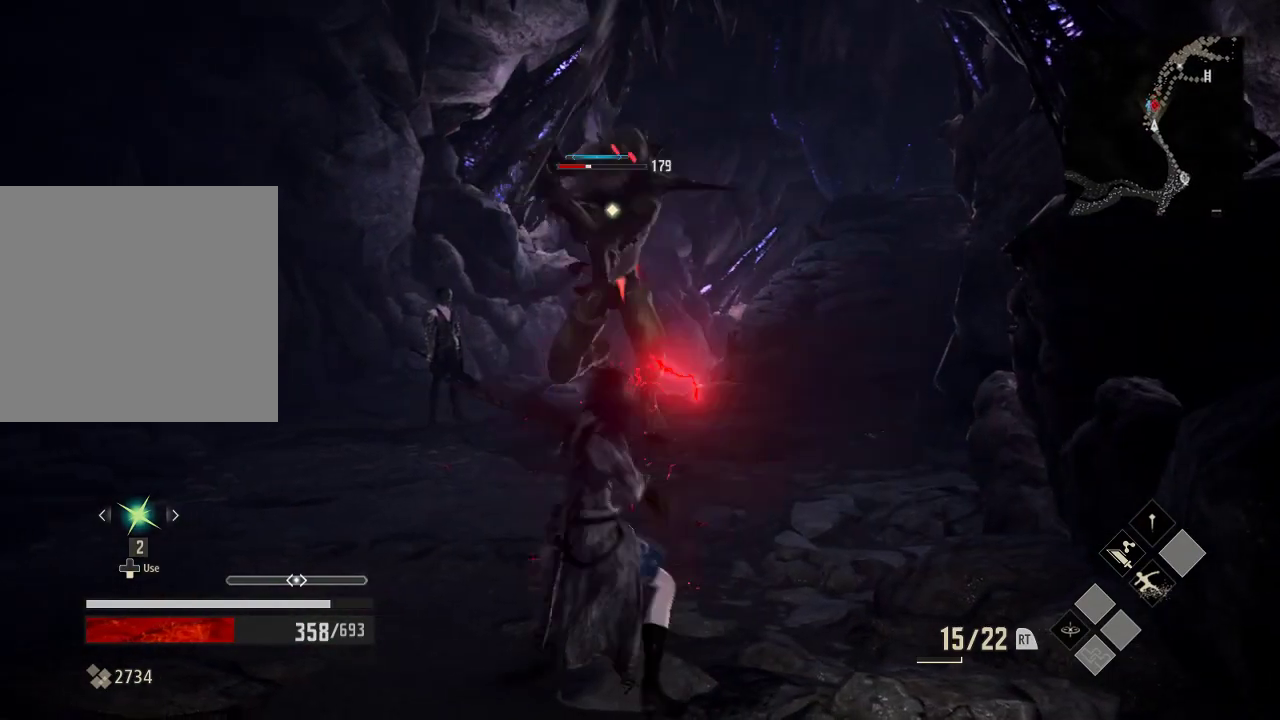
{"dt_ms": 500, "buttons": ["L2"], "left_stick": "left", "right_stick": "center", "events": [[33, "A", "up"], [133, "A", "down"], [333, "A", "up"], [500, "L2", "down"]]}
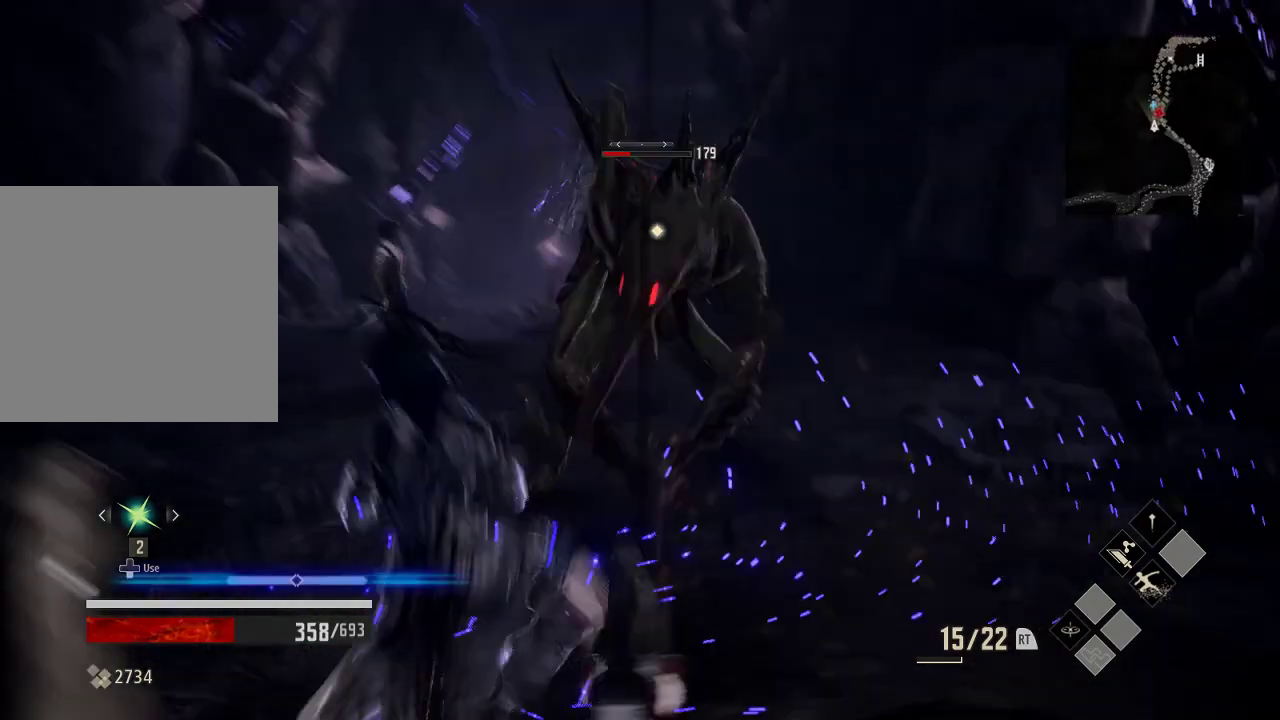
{"dt_ms": 1000, "buttons": ["X"], "left_stick": "up", "right_stick": "center"}
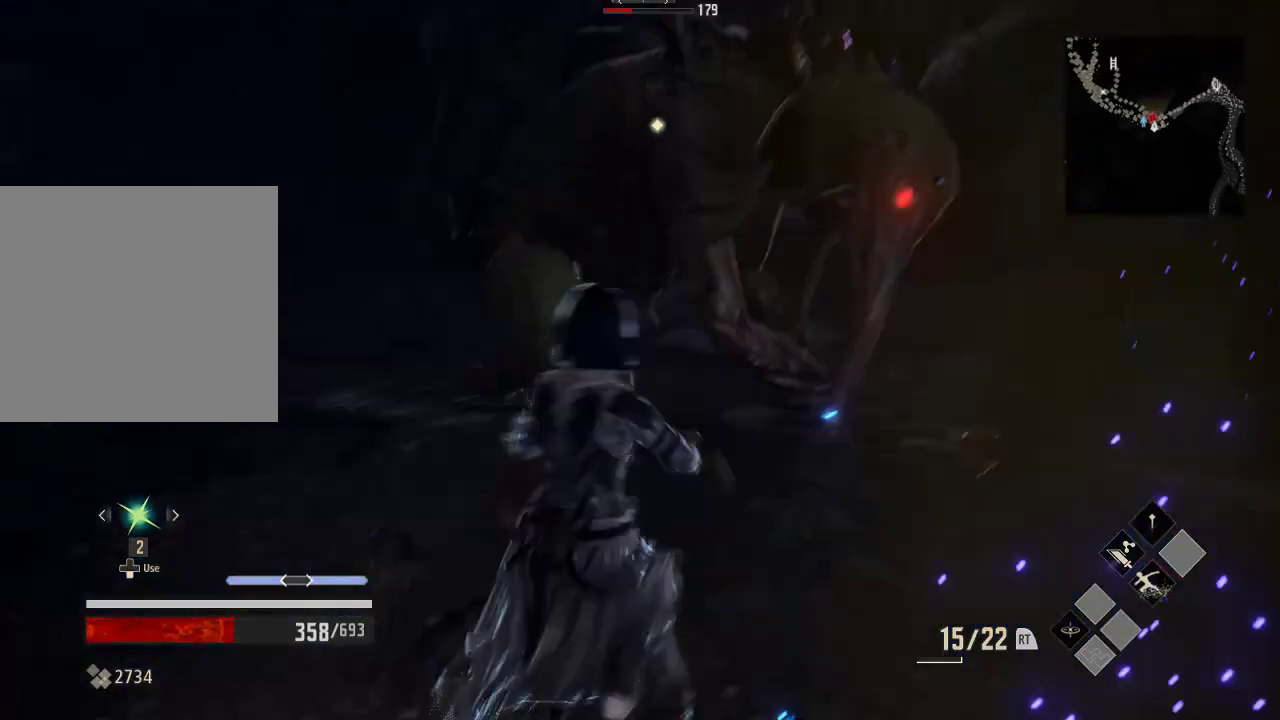
{"dt_ms": 500, "buttons": ["X"], "left_stick": "up", "right_stick": "center", "events": [[33, "X", "up"], [133, "X", "down"], [233, "X", "up"], [333, "X", "down"]]}
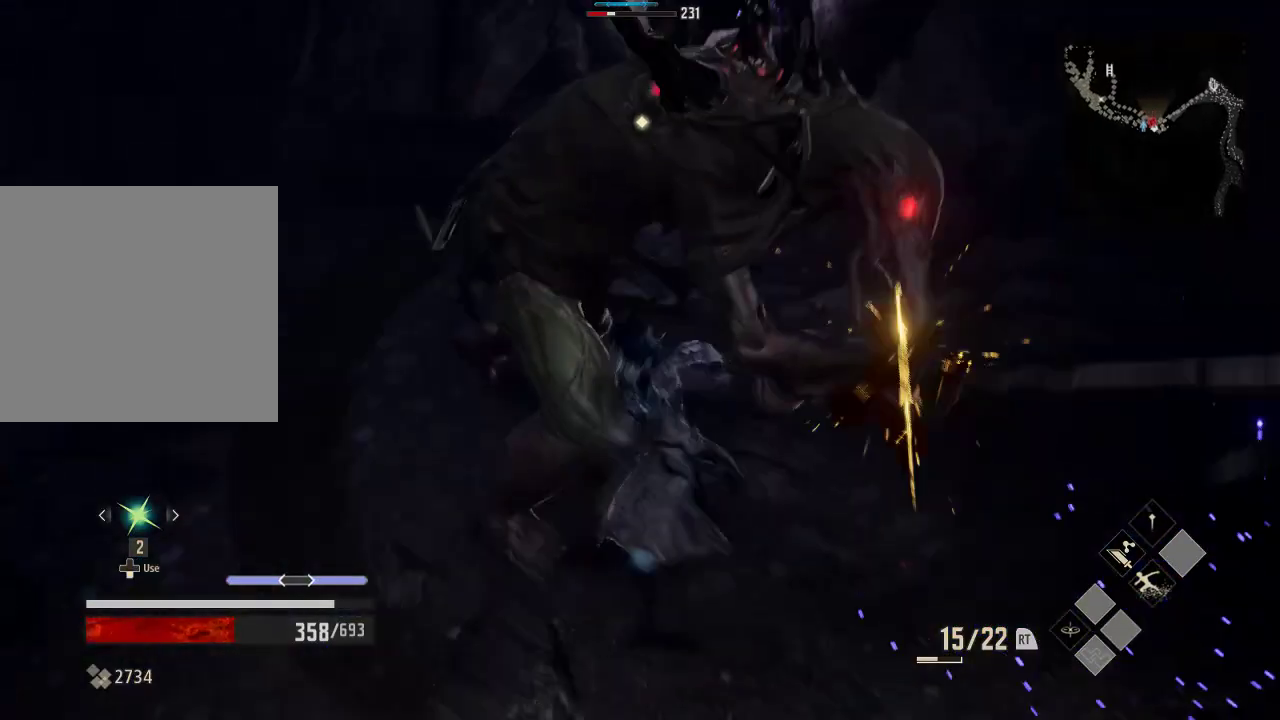
{"dt_ms": 500, "buttons": ["X"], "left_stick": "center", "right_stick": "center", "events": [[33, "X", "up"], [33, "left_stick", "center"], [133, "X", "down"], [233, "X", "up"], [333, "X", "down"]]}
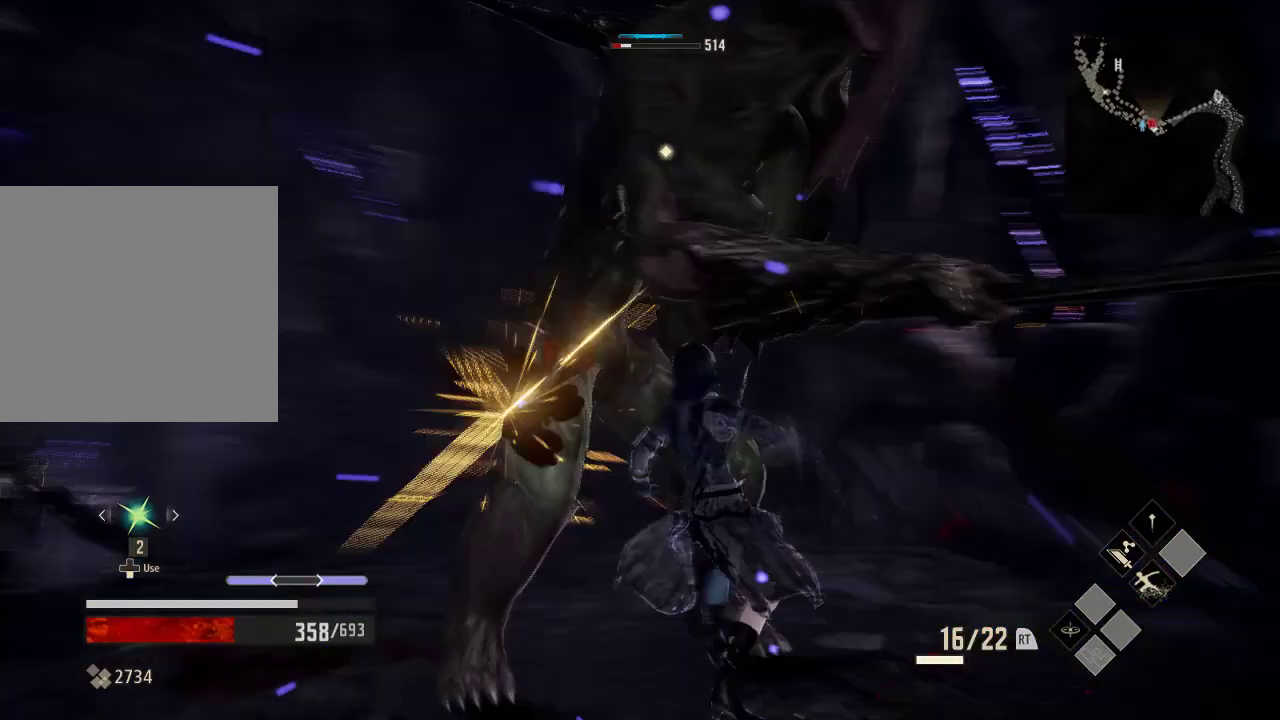
{"dt_ms": 500, "buttons": [], "left_stick": "right", "right_stick": "center", "events": [[33, "X", "up"], [133, "X", "down"], [233, "X", "up"], [233, "left_stick", "right"], [333, "X", "down"], [433, "X", "up"]]}